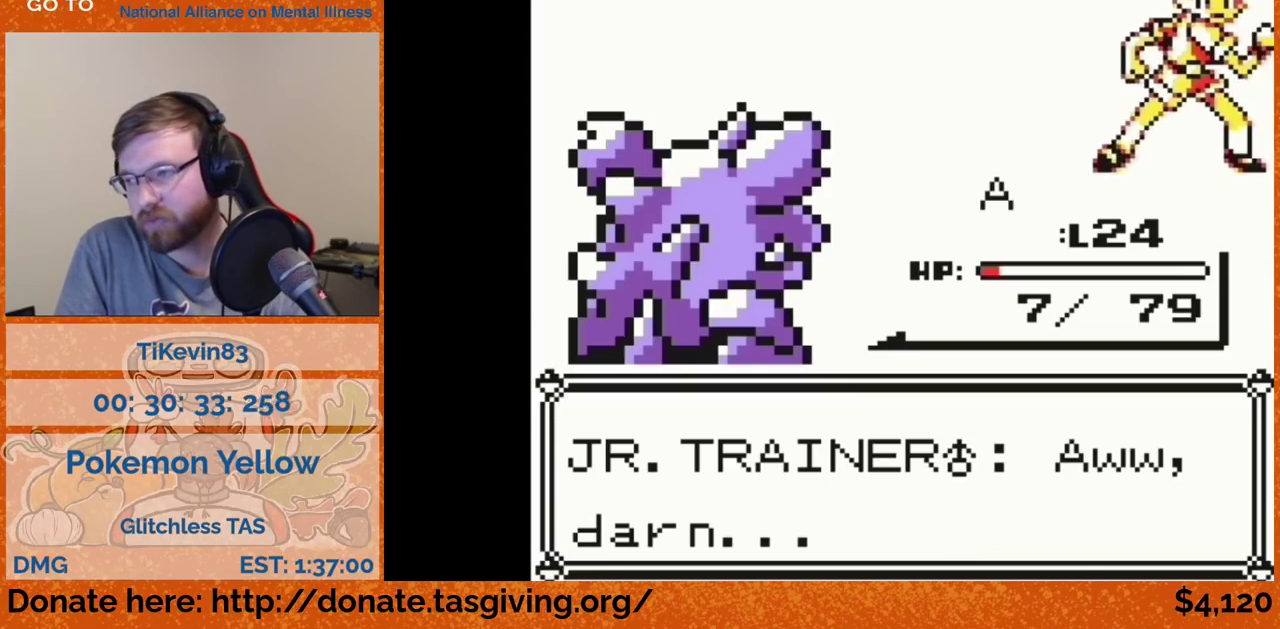
Gameplay with a controller (Nintendo layout); each line is a JSON object with the inputs held at the frame after it. "events" lists button and stick changes between this image and that frame as [ms after this image, input, new state], when the widget could be followed in between. Not read: L3 R3.
{"buttons": ["B"], "events": [[483, "B", "down"]]}
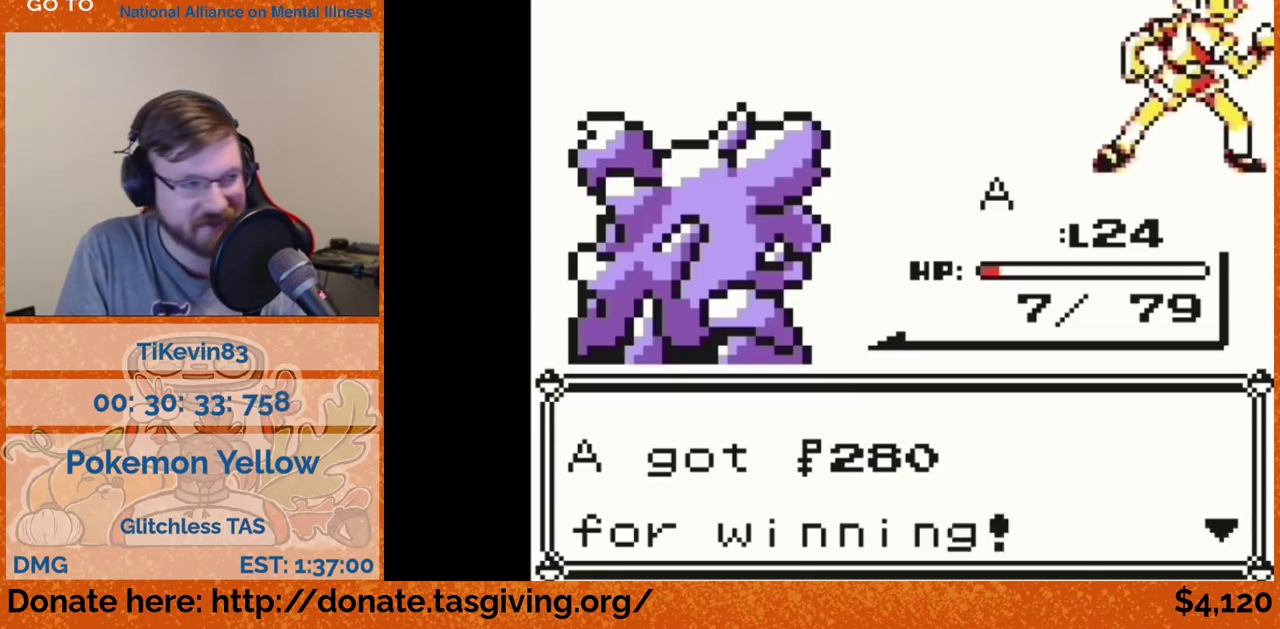
{"buttons": ["DPAD_RIGHT"], "events": [[17, "B", "up"], [500, "DPAD_RIGHT", "down"]]}
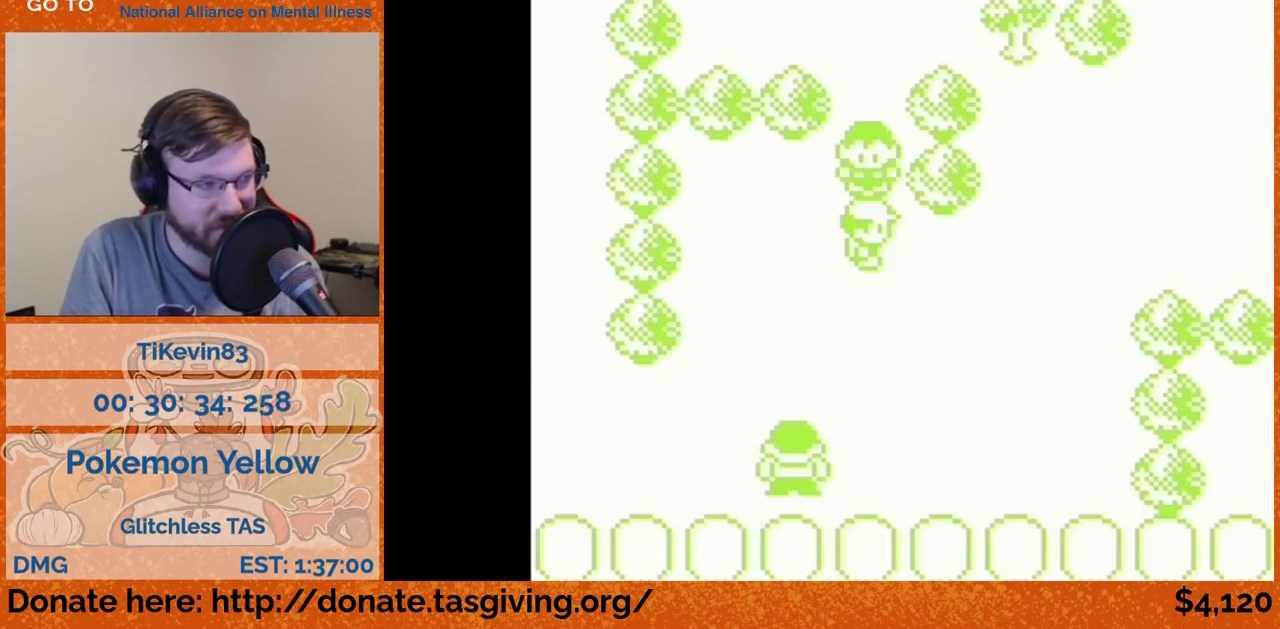
{"buttons": ["DPAD_RIGHT"]}
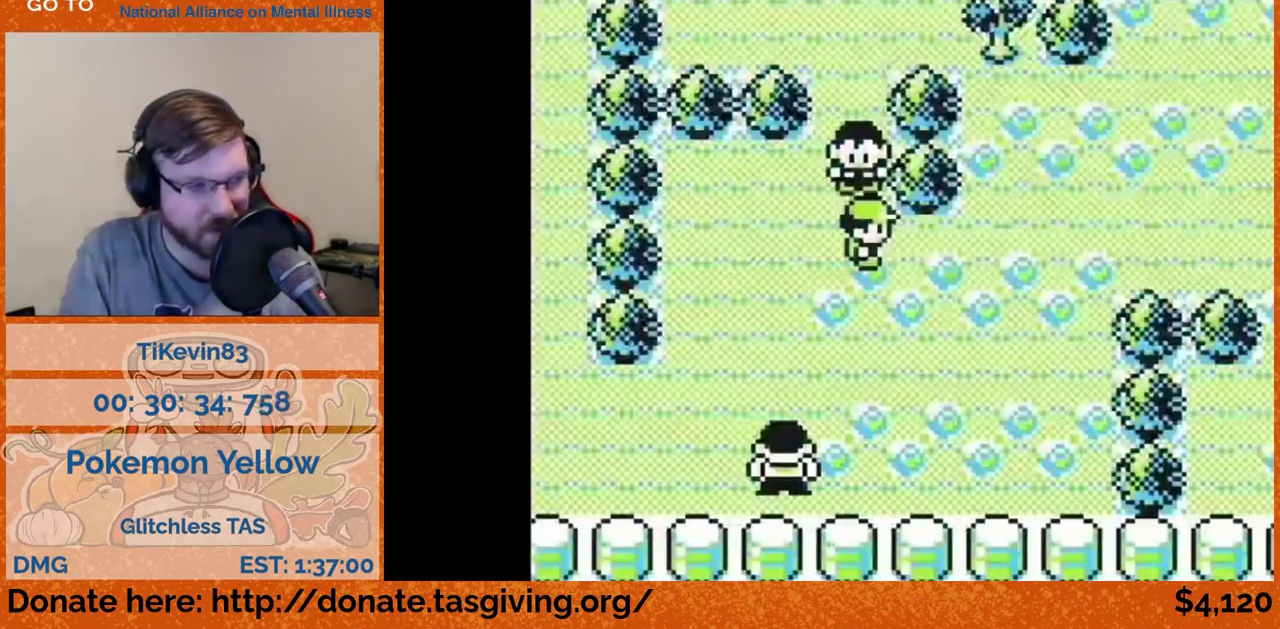
{"buttons": ["DPAD_RIGHT"]}
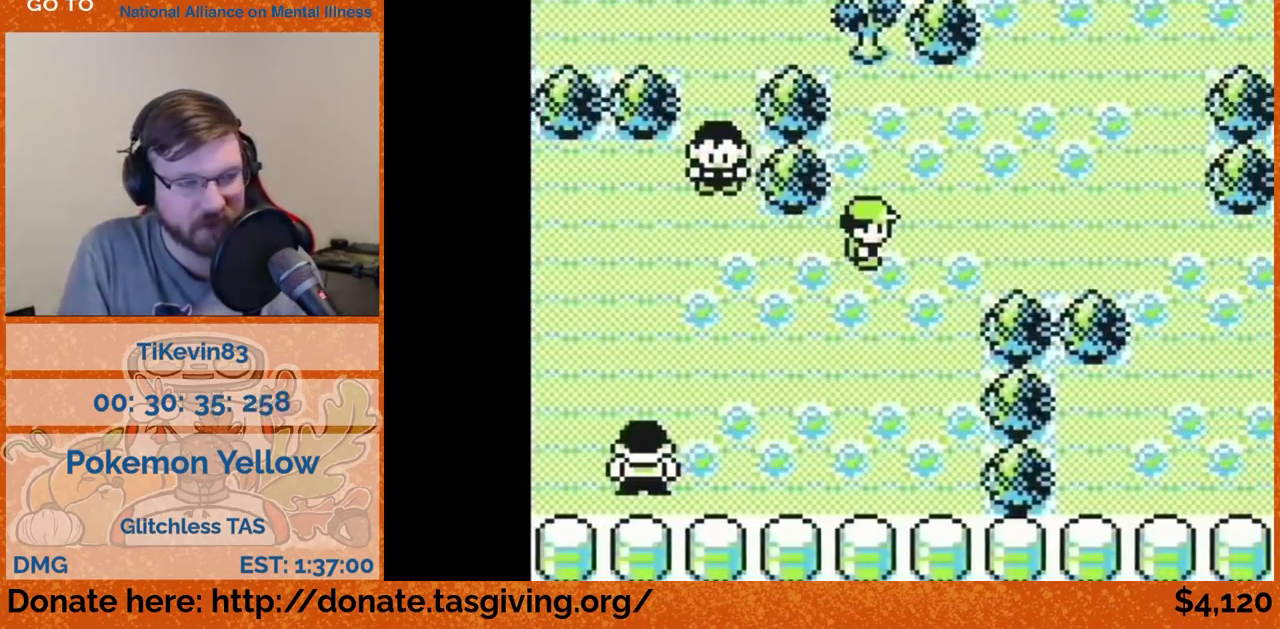
{"buttons": ["DPAD_RIGHT"]}
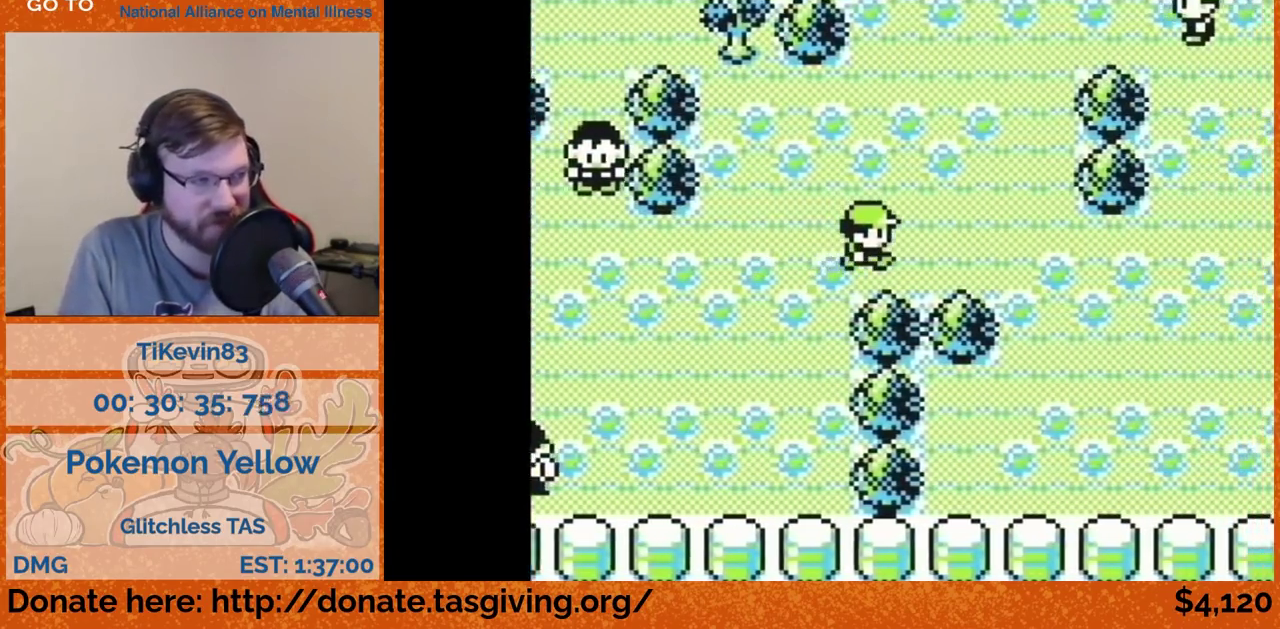
{"buttons": ["DPAD_RIGHT"]}
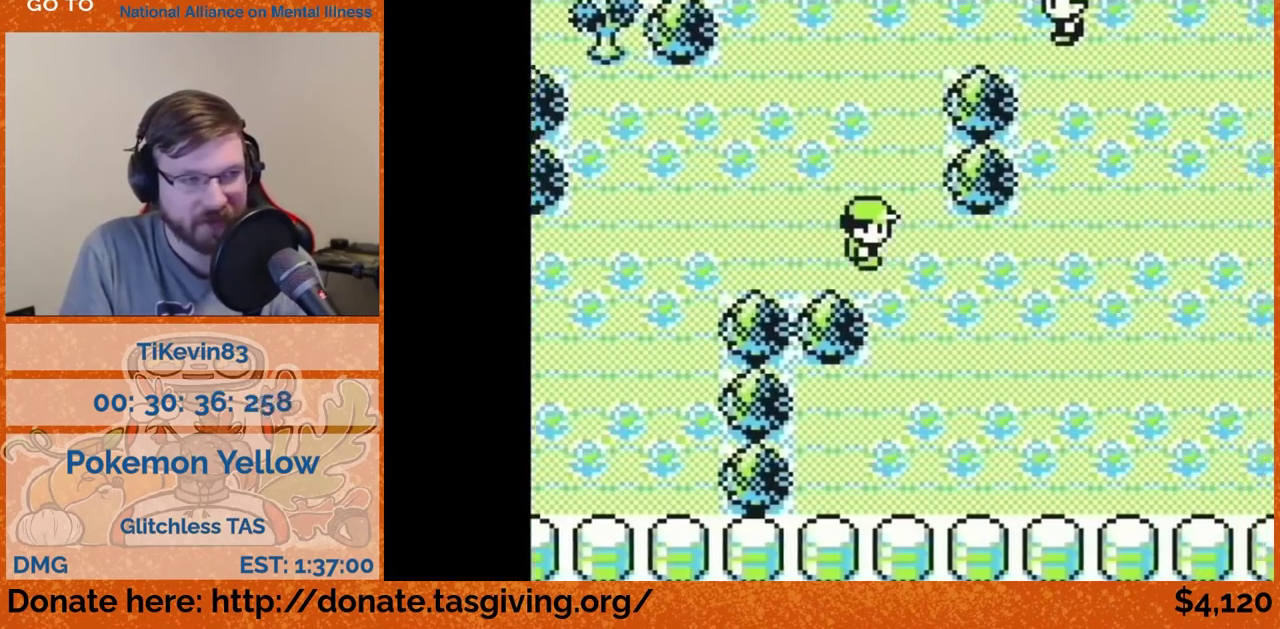
{"buttons": ["DPAD_RIGHT"]}
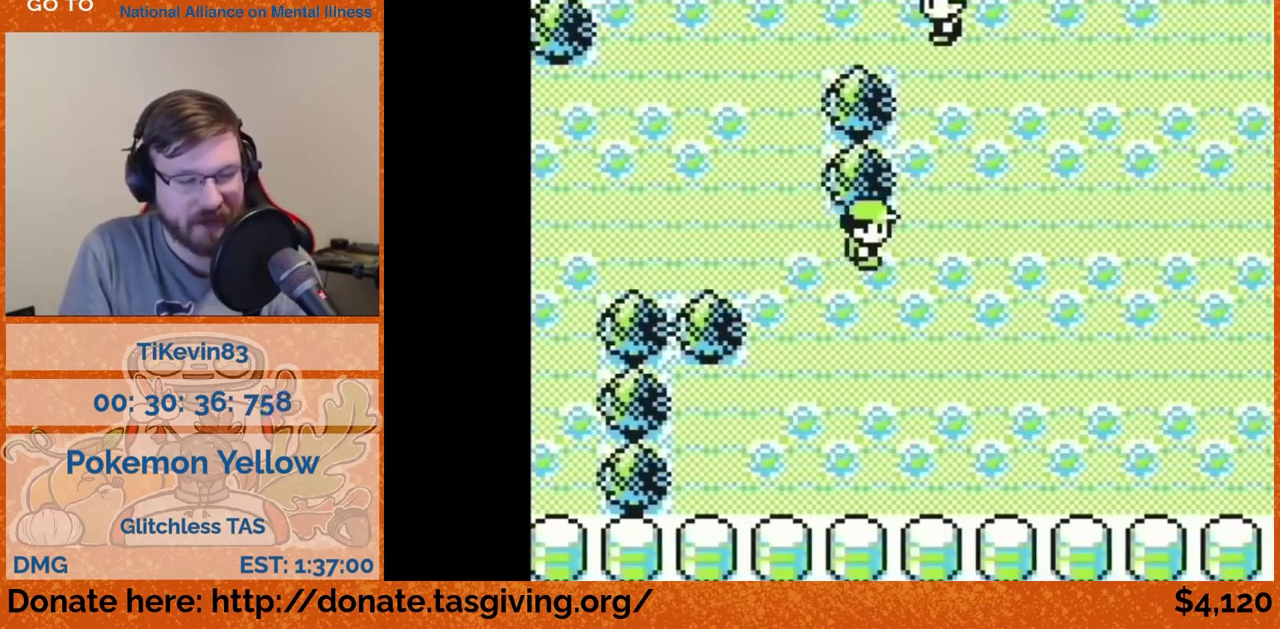
{"buttons": ["DPAD_UP"], "events": [[317, "DPAD_RIGHT", "up"], [317, "DPAD_UP", "down"]]}
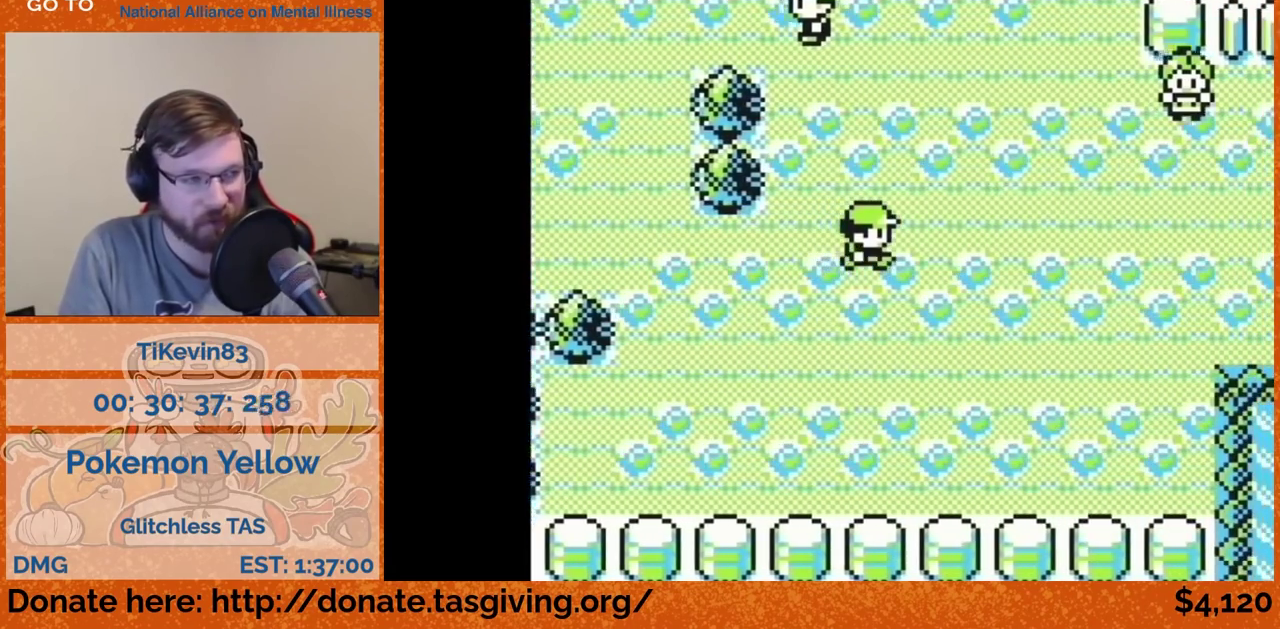
{"buttons": ["DPAD_RIGHT"], "events": [[400, "DPAD_RIGHT", "down"], [400, "DPAD_UP", "up"]]}
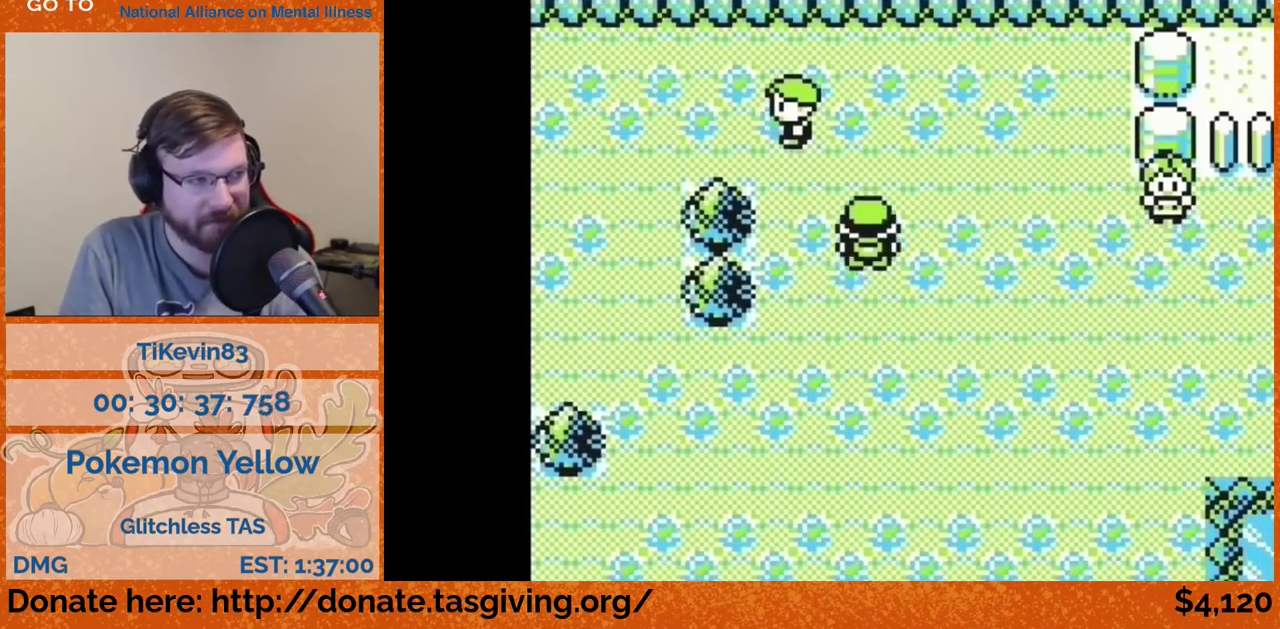
{"buttons": ["DPAD_RIGHT"]}
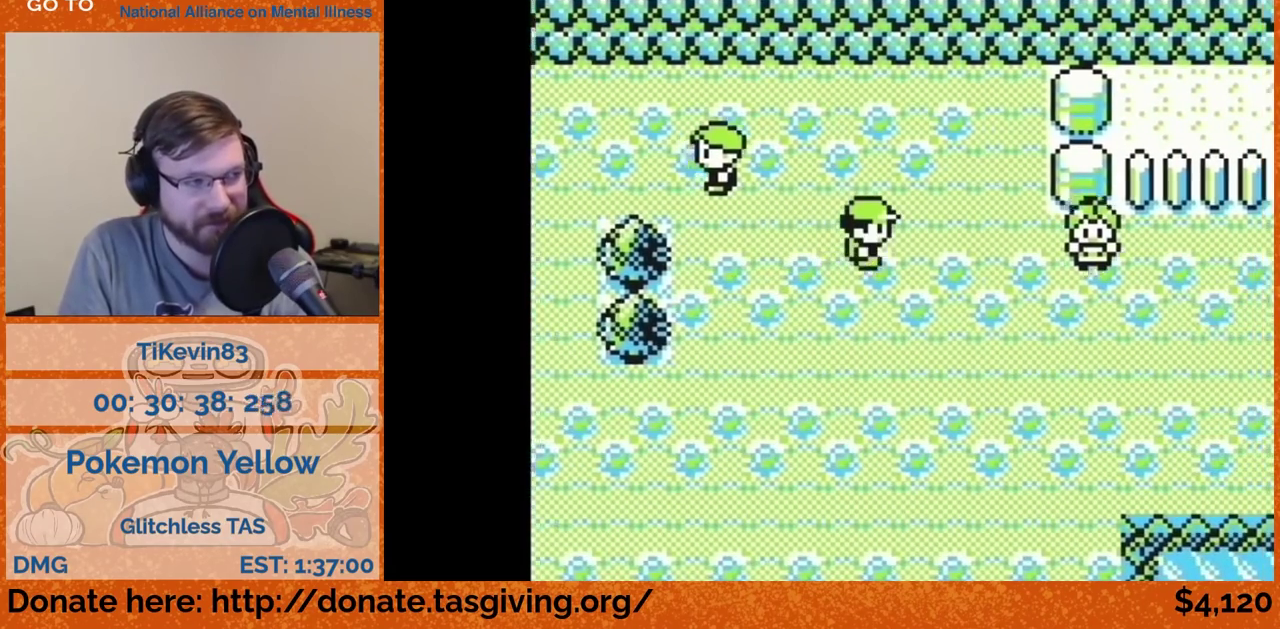
{"buttons": [], "events": [[233, "DPAD_RIGHT", "up"]]}